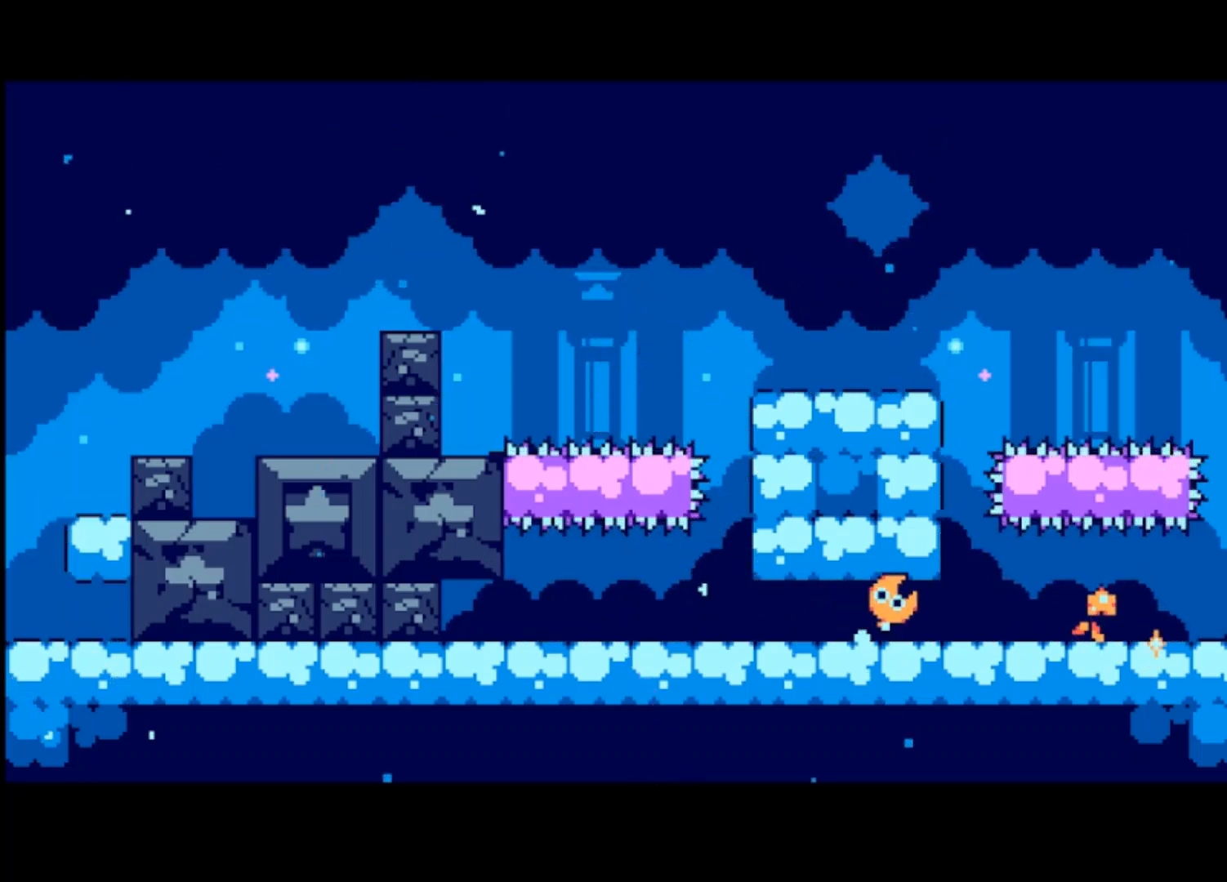
Gameplay with a controller (PlayStation layout); each line is a JSON object with the inputs held at the frame after it. "events" lists button and stick changes between this image and that frame as [ms after this image, input, new state], when the widget could be followed in between. Not read: right_stick.
{"buttons": [], "left_stick": "right", "events": []}
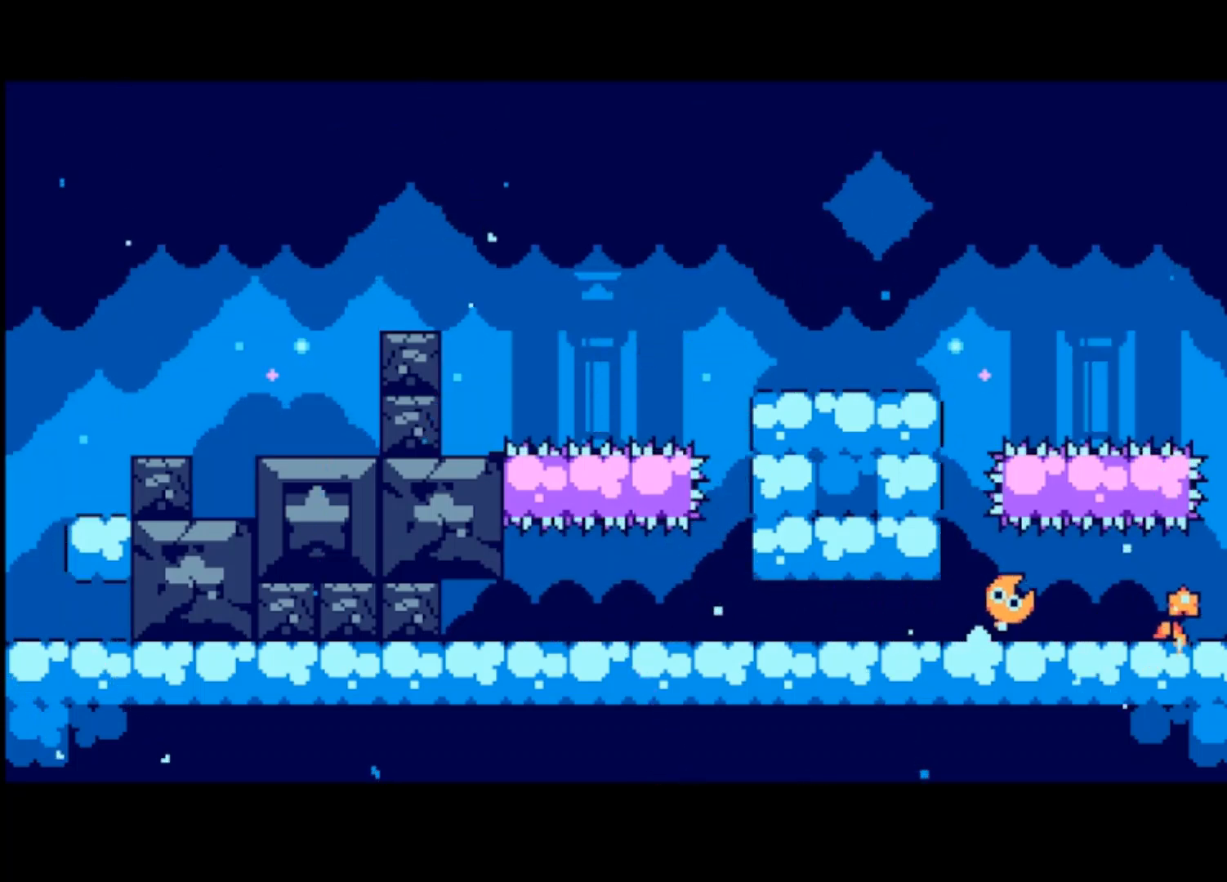
{"buttons": [], "left_stick": "right", "events": []}
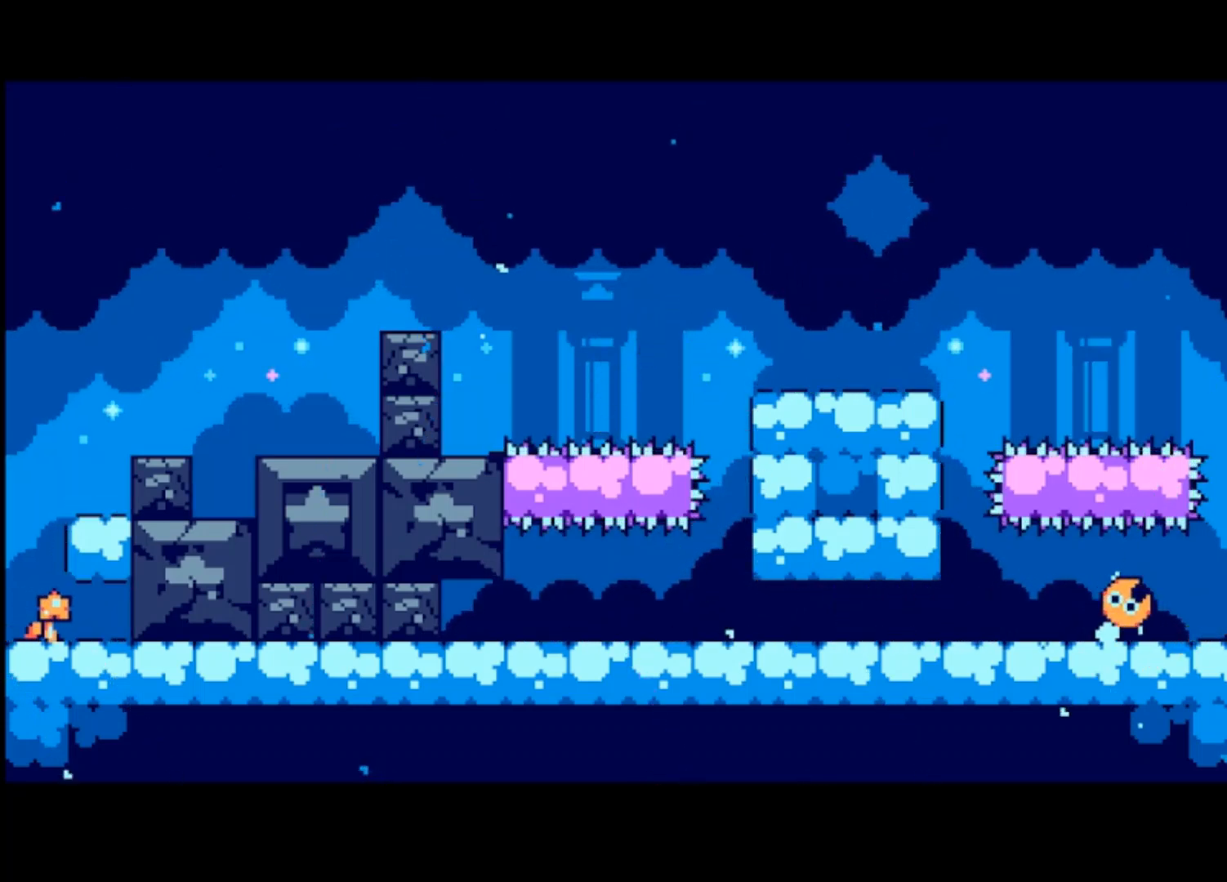
{"buttons": [], "left_stick": "right", "events": []}
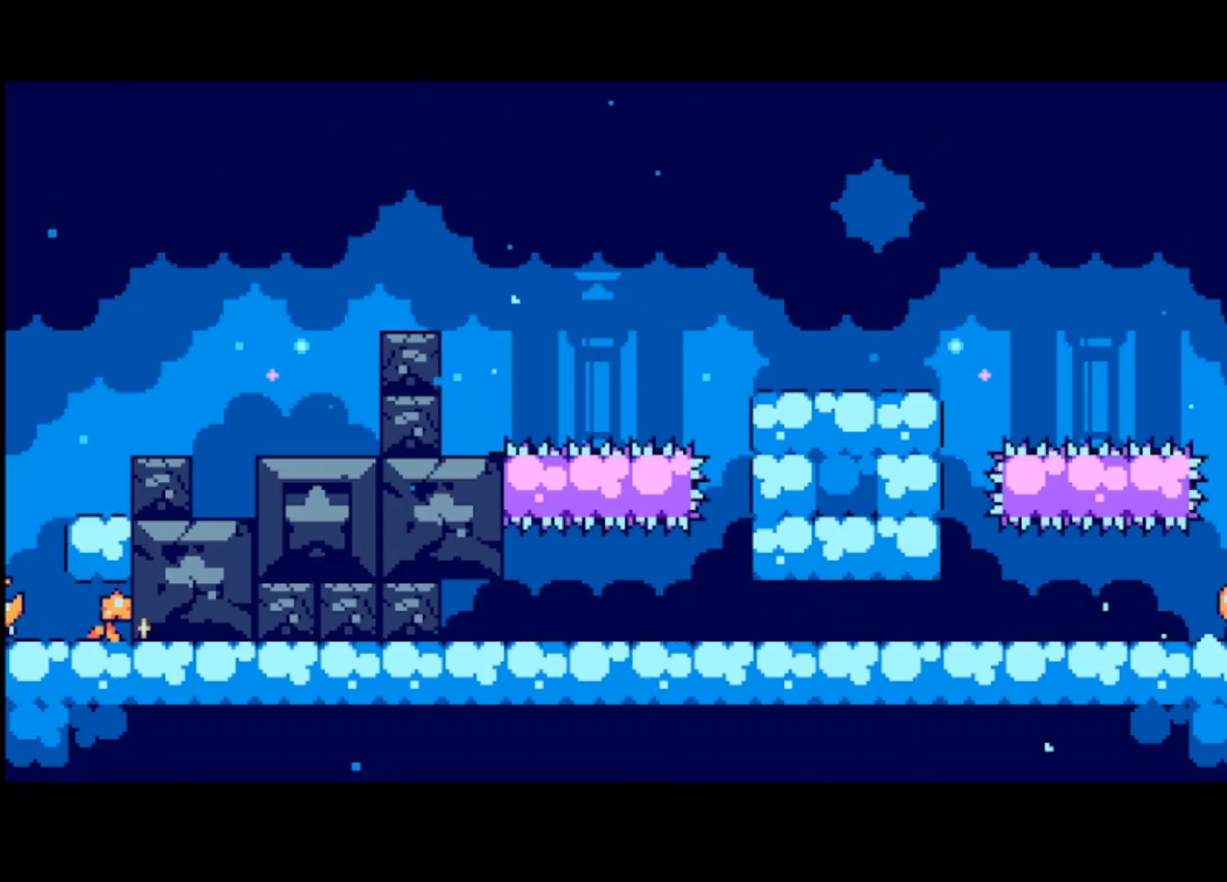
{"buttons": [], "left_stick": "right", "events": []}
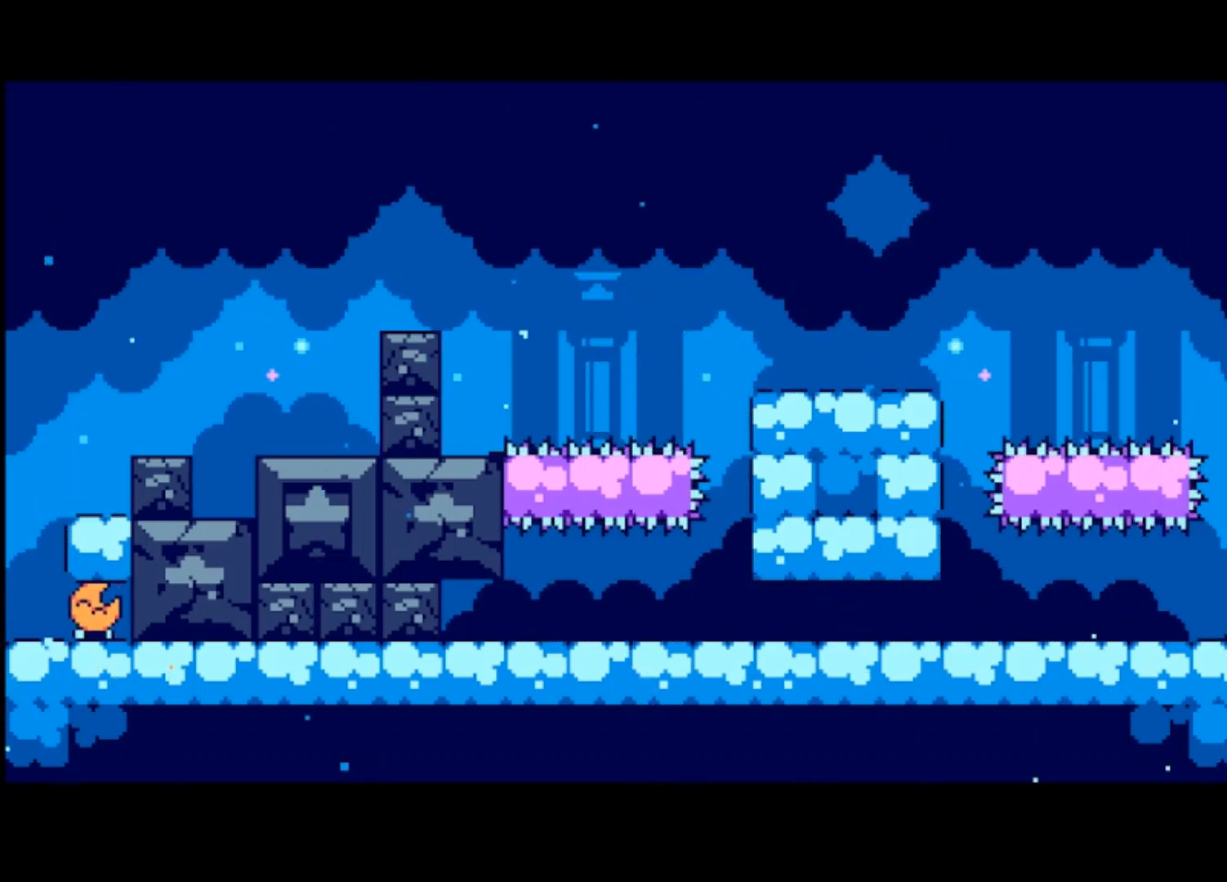
{"buttons": [], "left_stick": "center", "events": [[167, "left_stick", "center"]]}
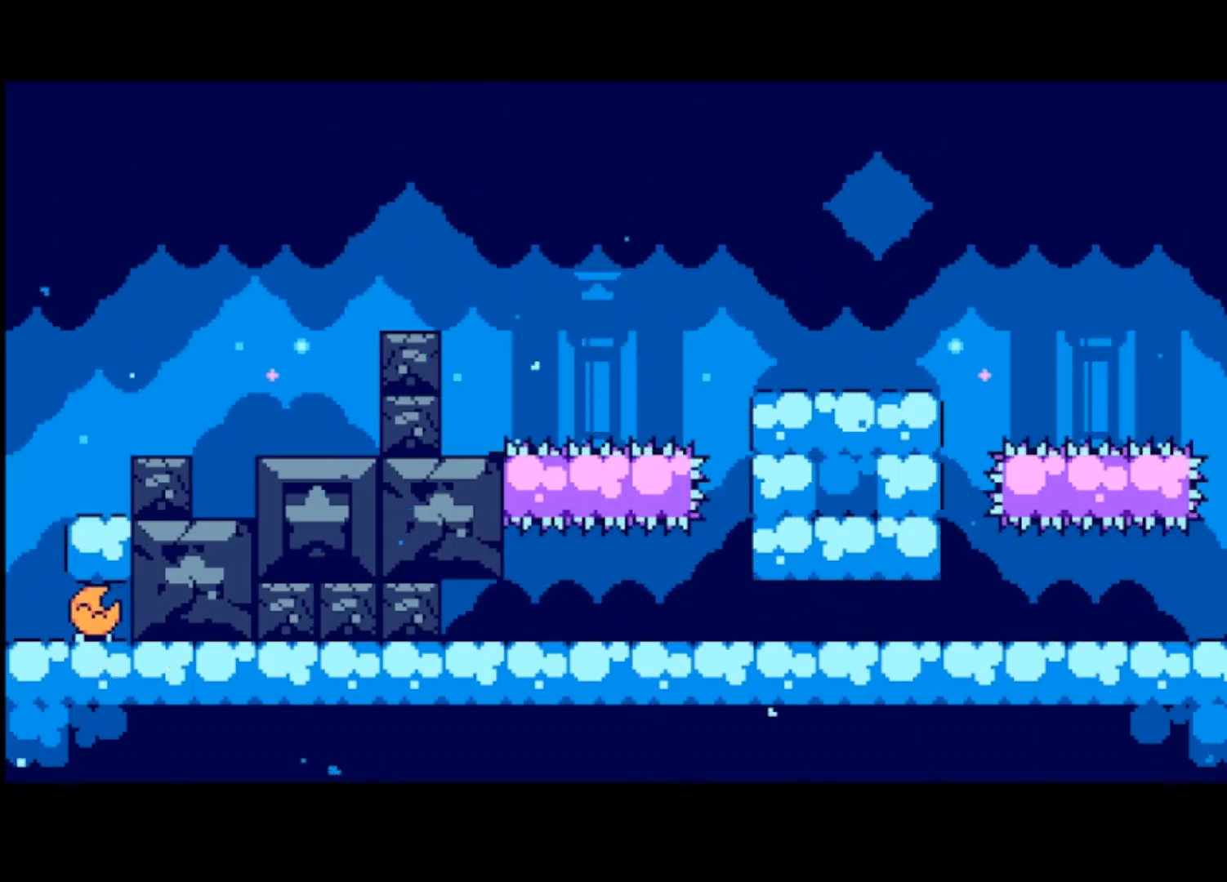
{"buttons": [], "left_stick": "right", "events": [[400, "left_stick", "right"]]}
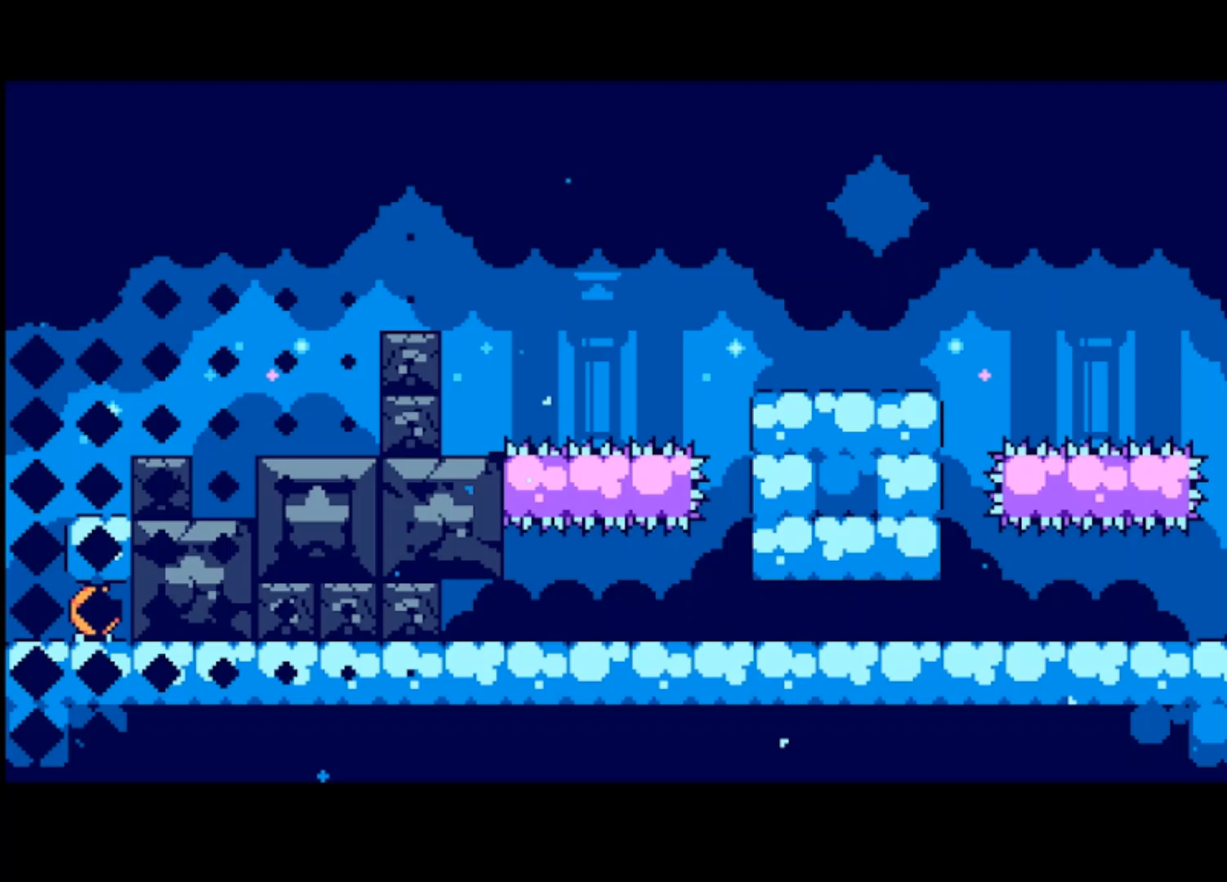
{"buttons": [], "left_stick": "right", "events": []}
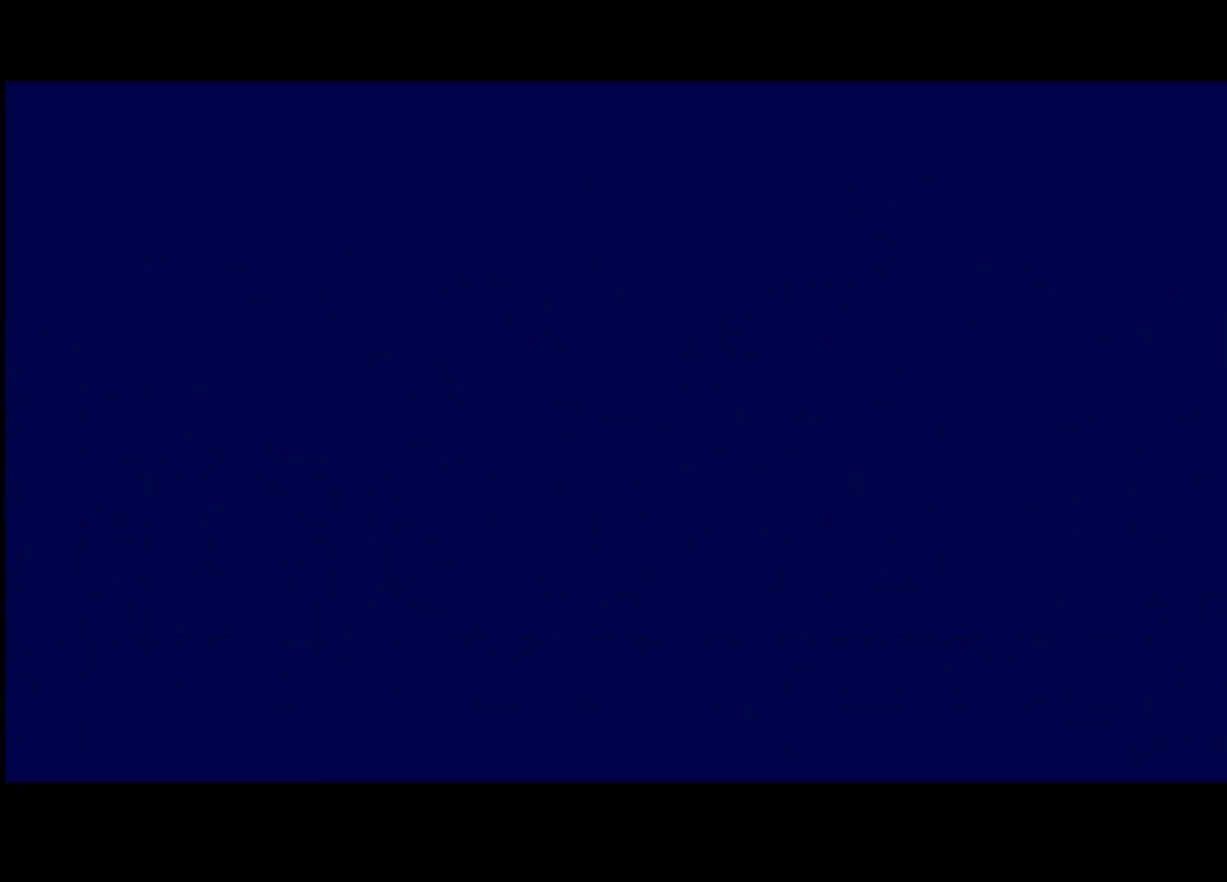
{"buttons": [], "left_stick": "right", "events": []}
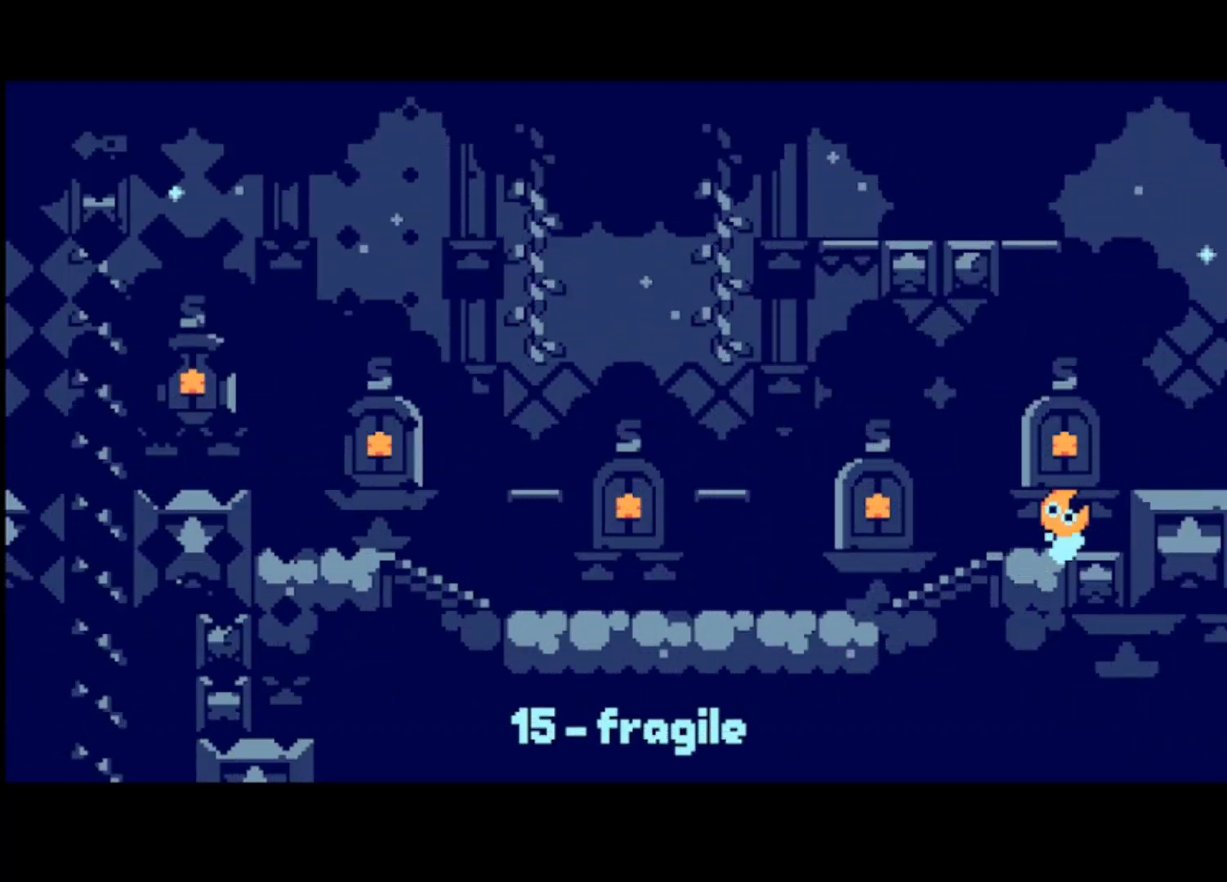
{"buttons": ["CROSS"], "left_stick": "right", "events": [[100, "CROSS", "down"], [367, "CROSS", "up"], [400, "CROSS", "down"]]}
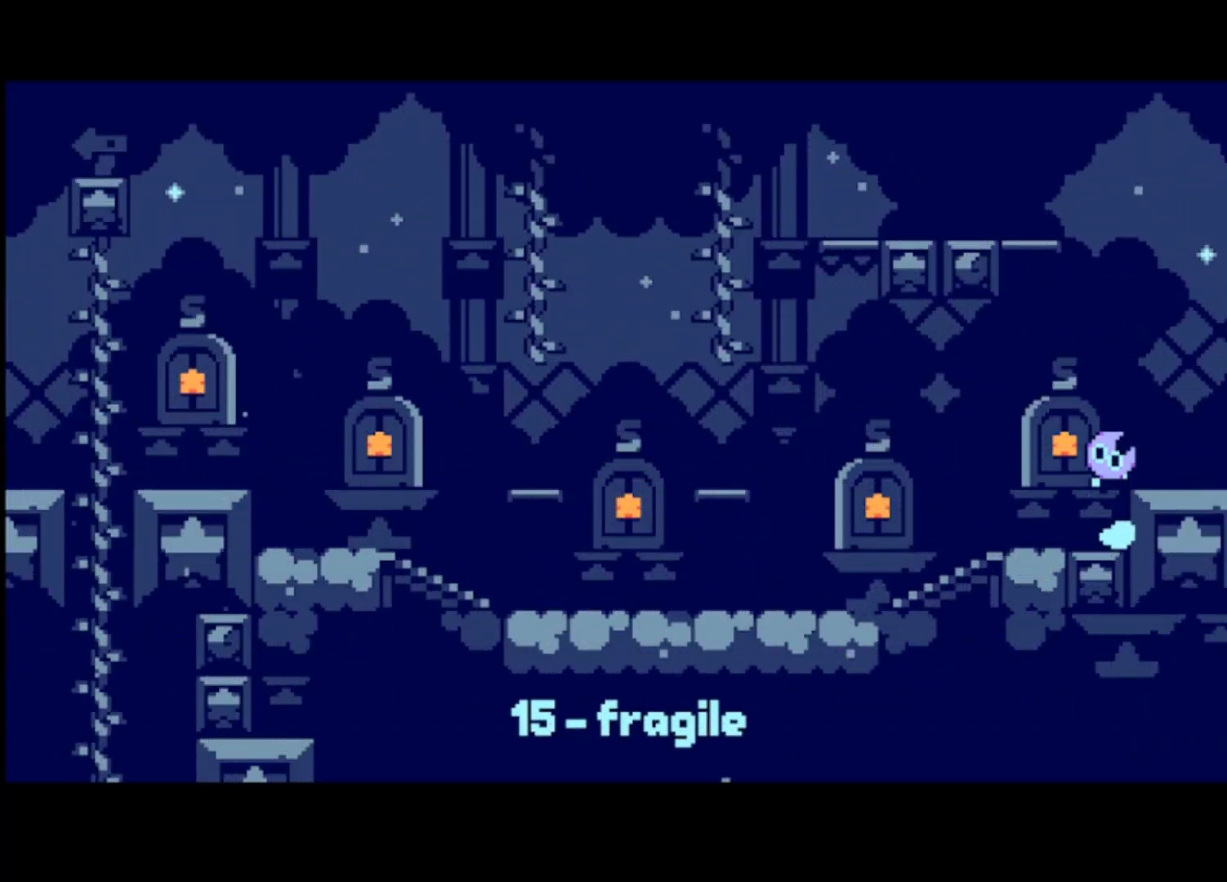
{"buttons": [], "left_stick": "right", "events": [[67, "CROSS", "up"]]}
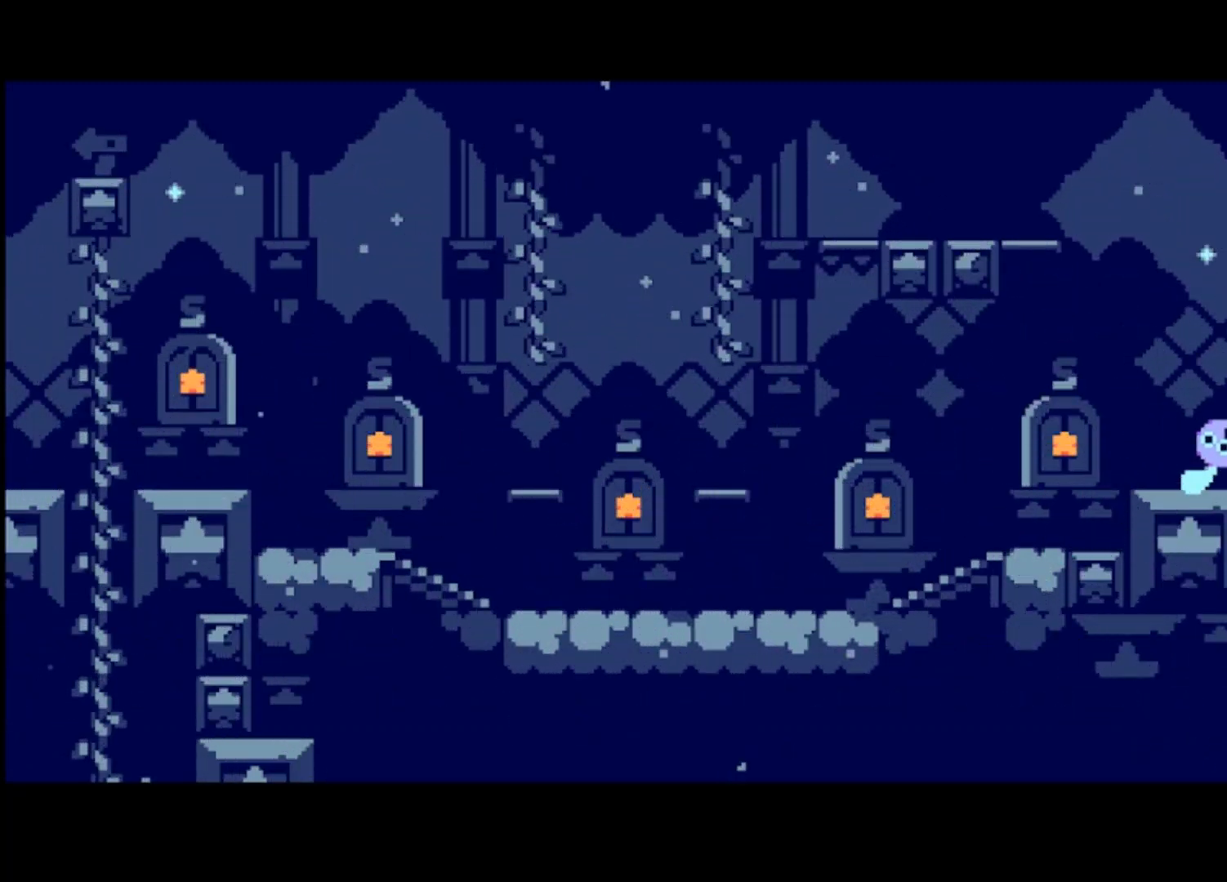
{"buttons": [], "left_stick": "right", "events": []}
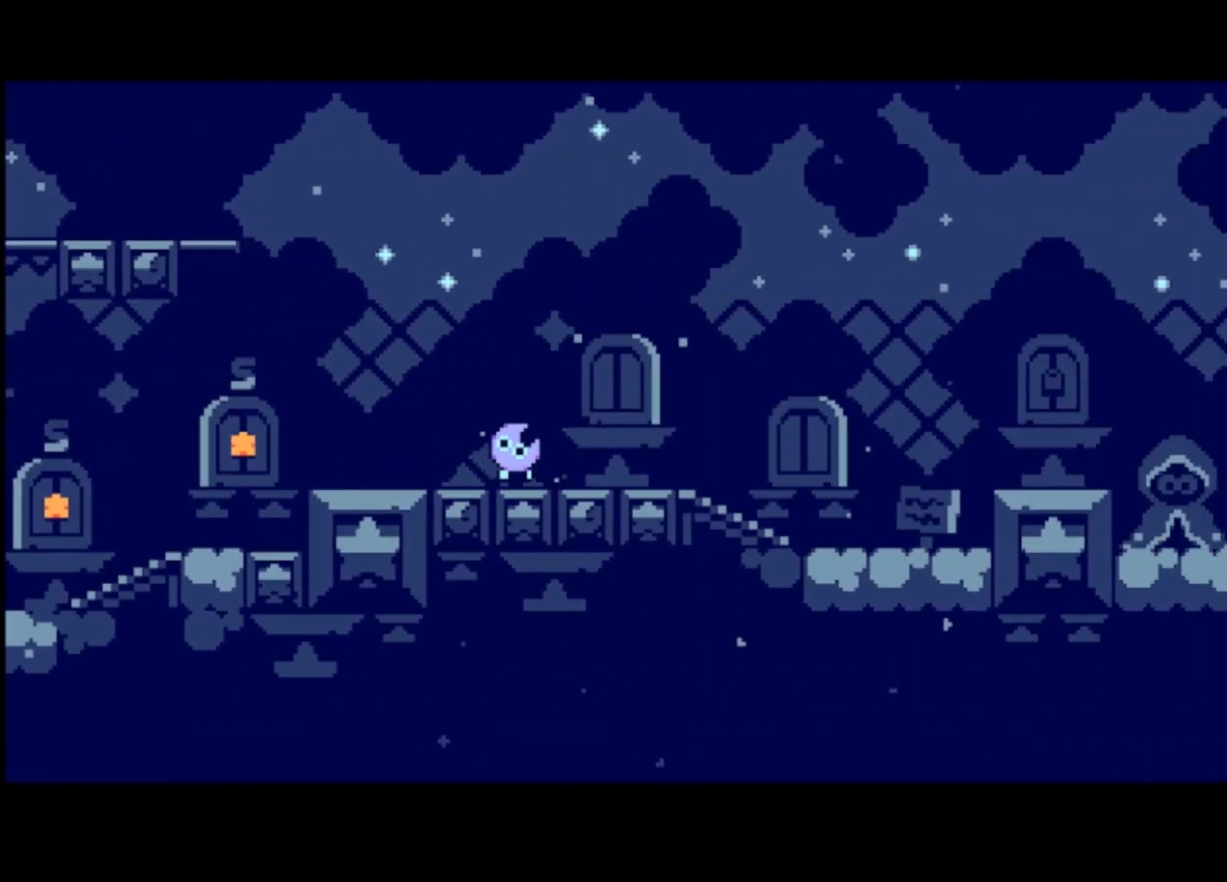
{"buttons": [], "left_stick": "center", "events": [[67, "CROSS", "down"], [133, "CROSS", "up"], [433, "left_stick", "center"]]}
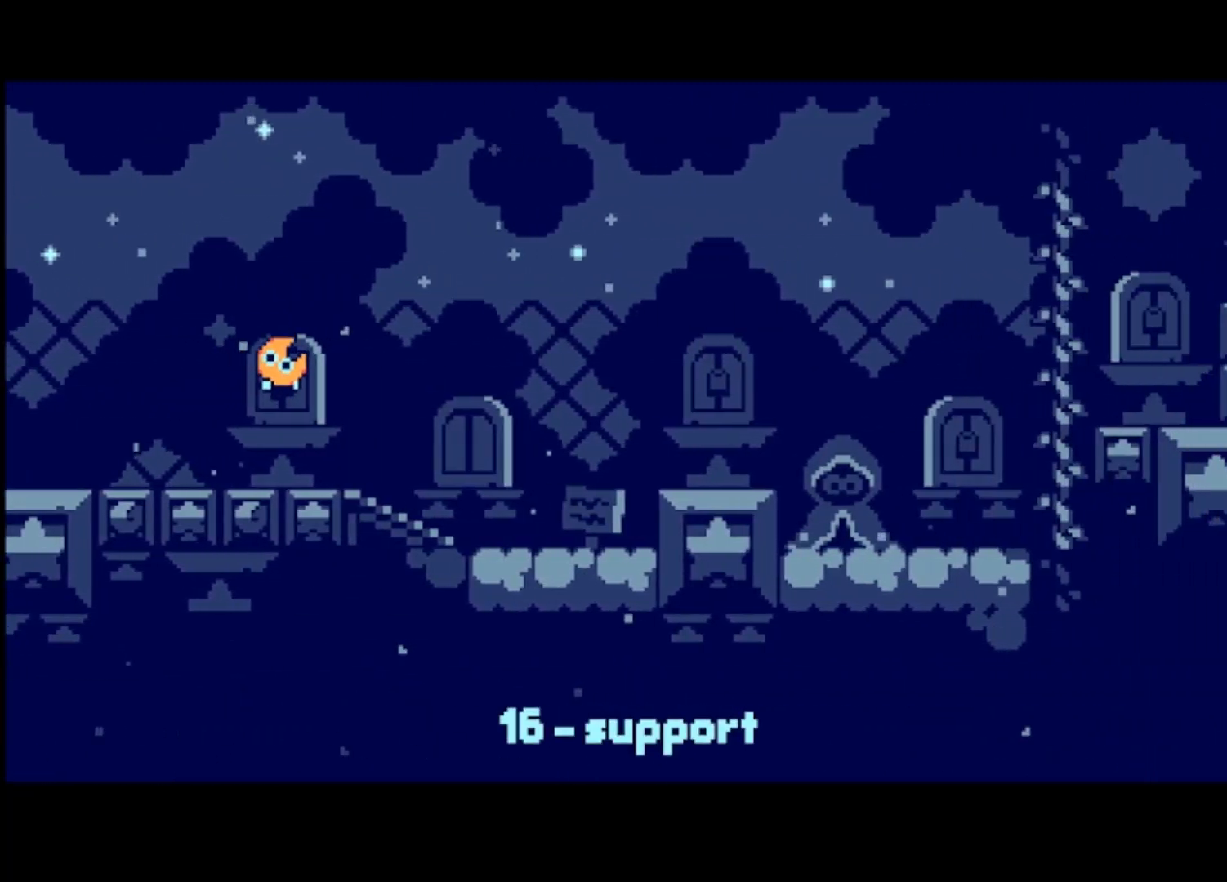
{"buttons": [], "left_stick": "center", "events": []}
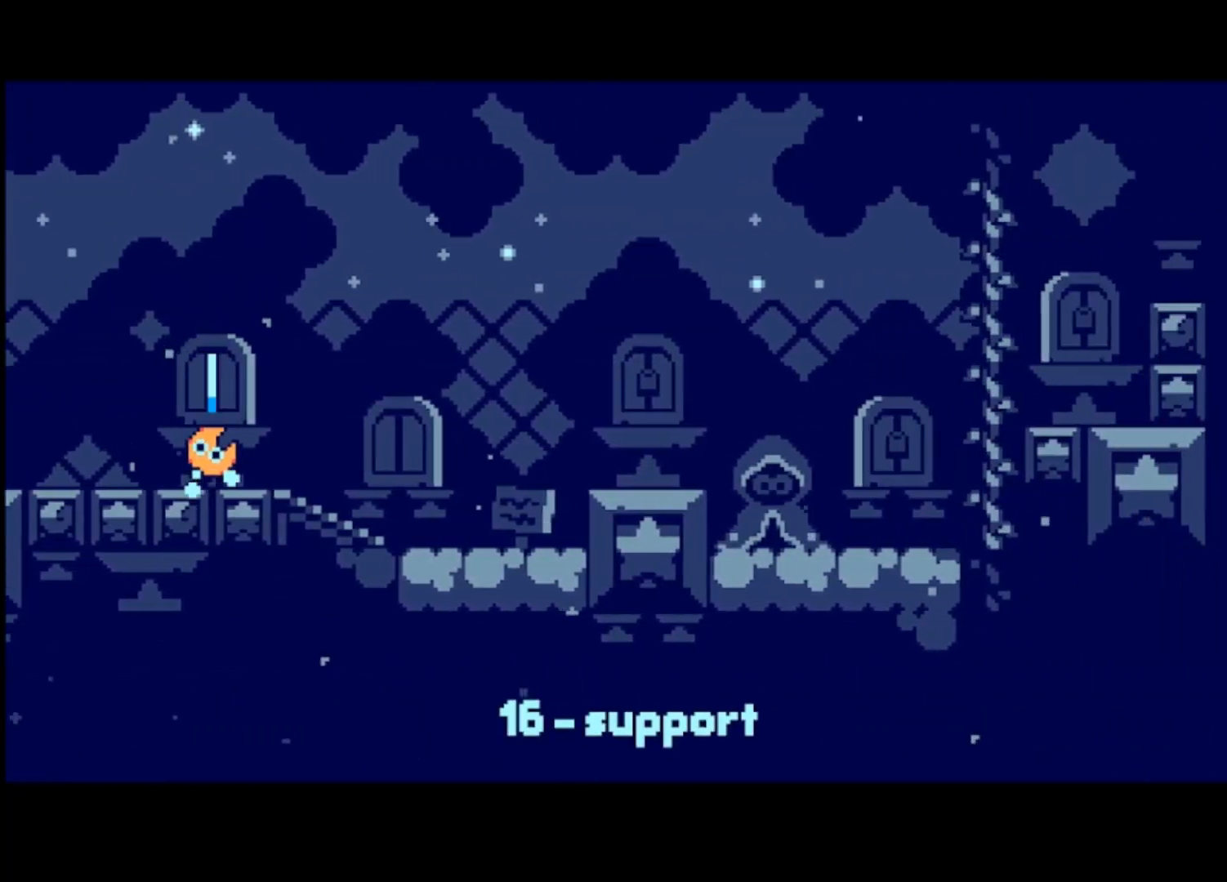
{"buttons": [], "left_stick": "center", "events": [[67, "CROSS", "down"], [133, "CROSS", "up"]]}
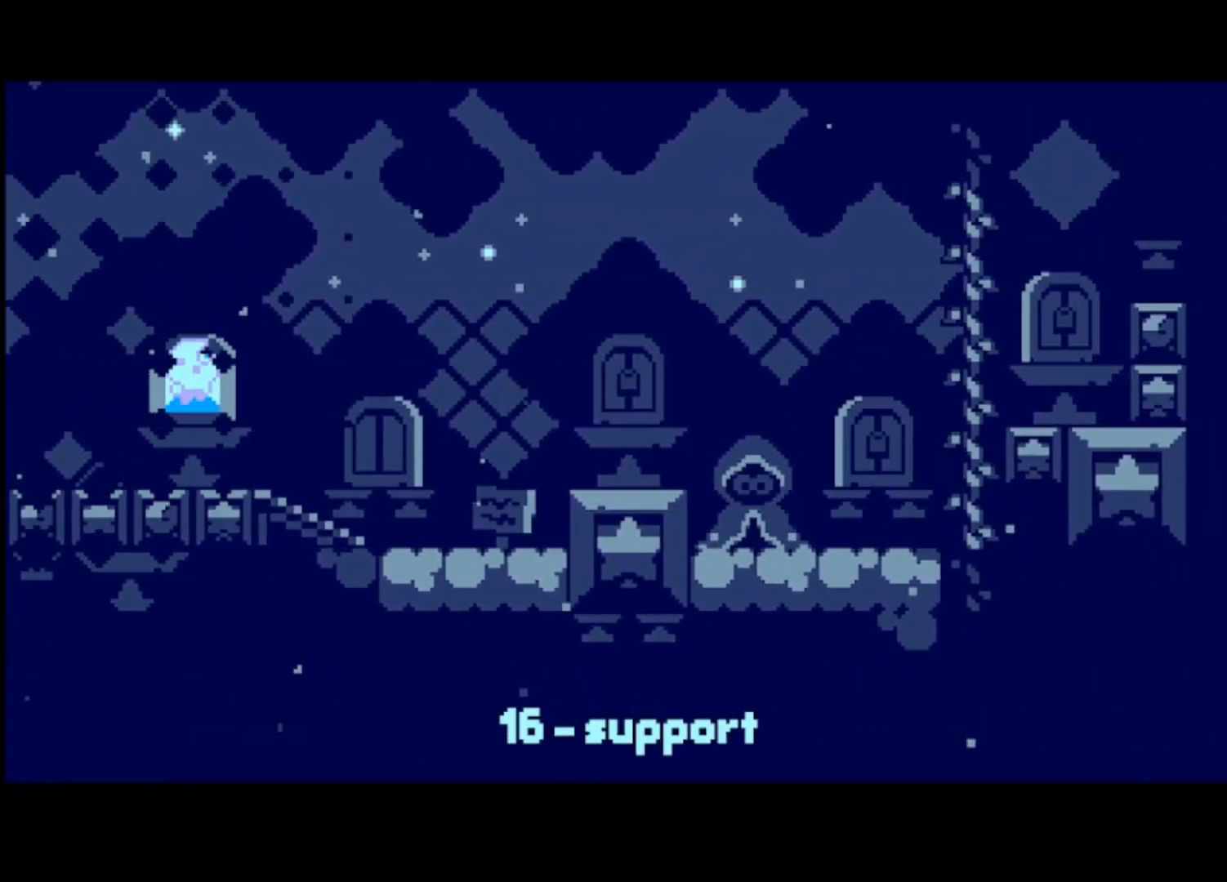
{"buttons": [], "left_stick": "center", "events": []}
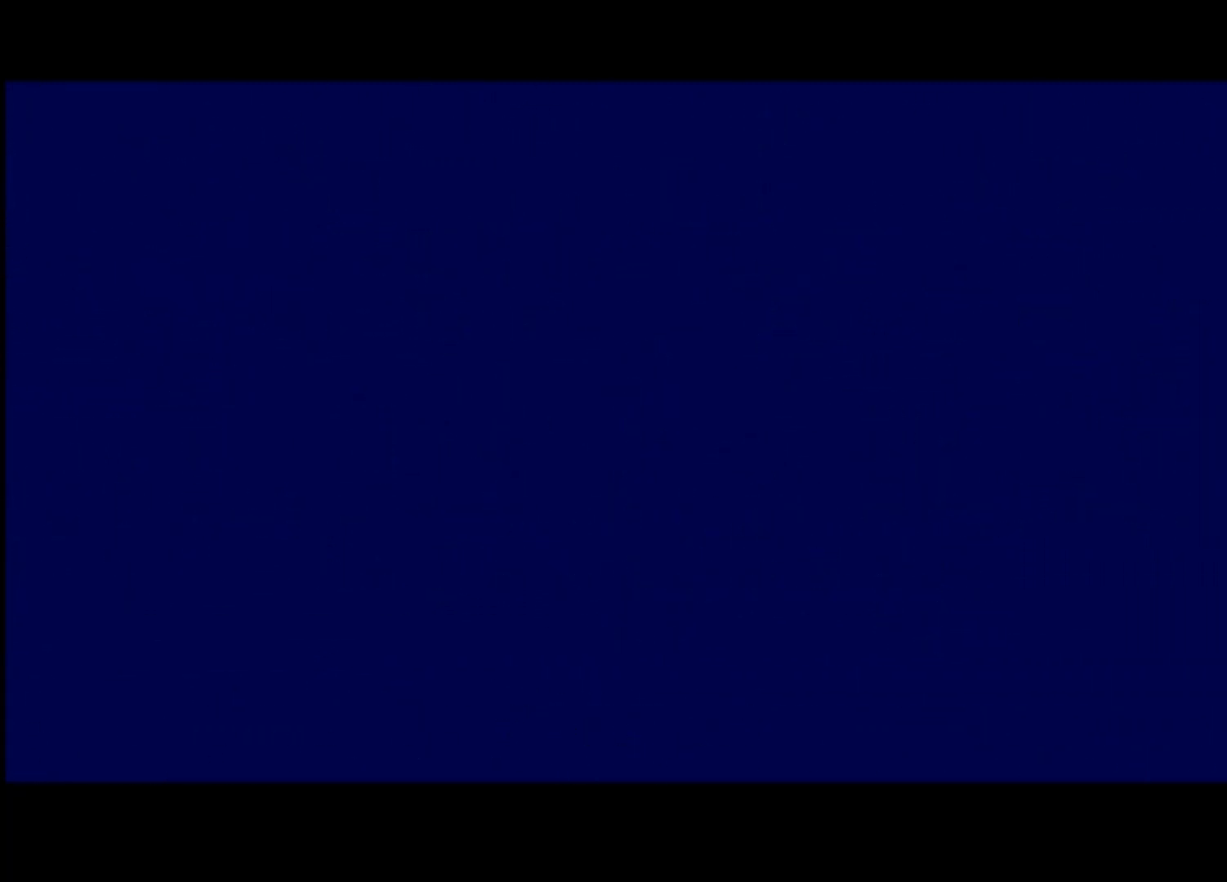
{"buttons": [], "left_stick": "center", "events": []}
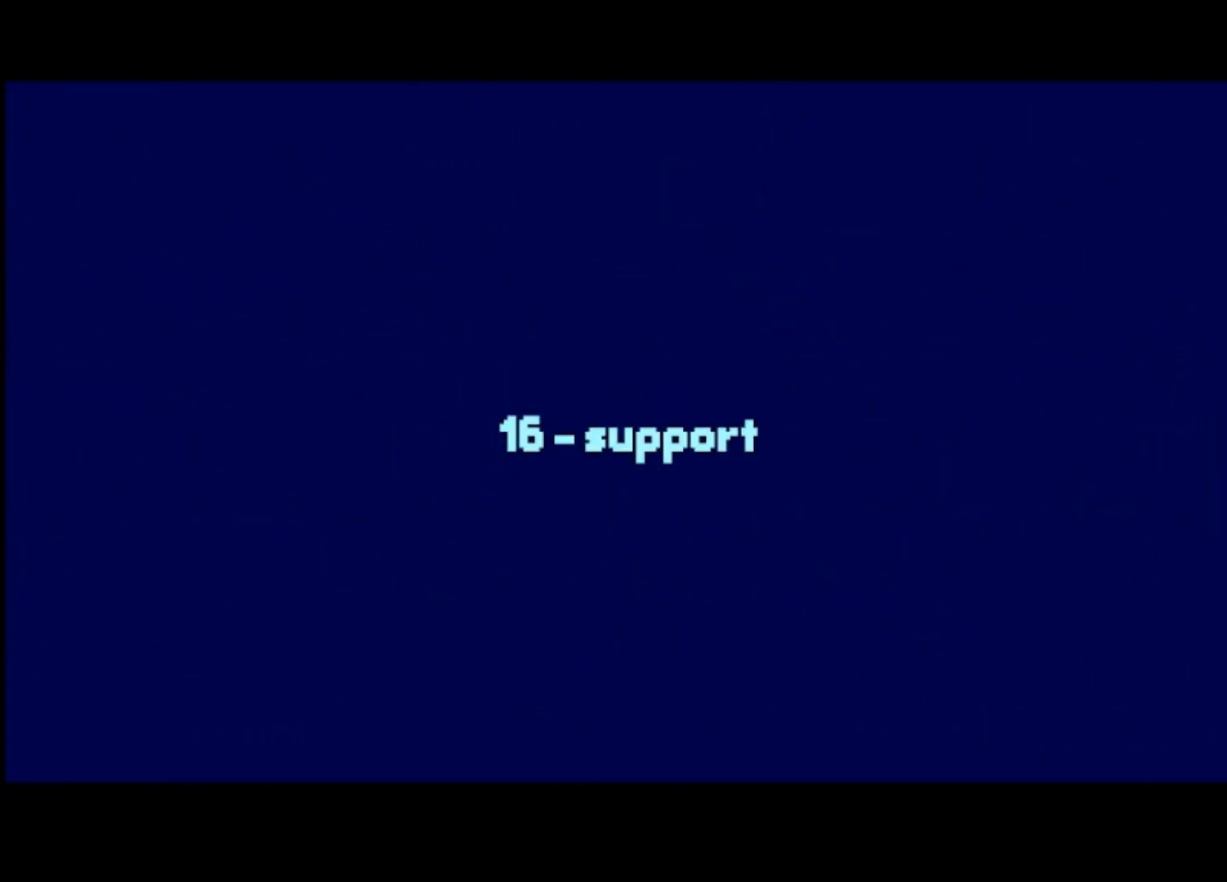
{"buttons": [], "left_stick": "center", "events": []}
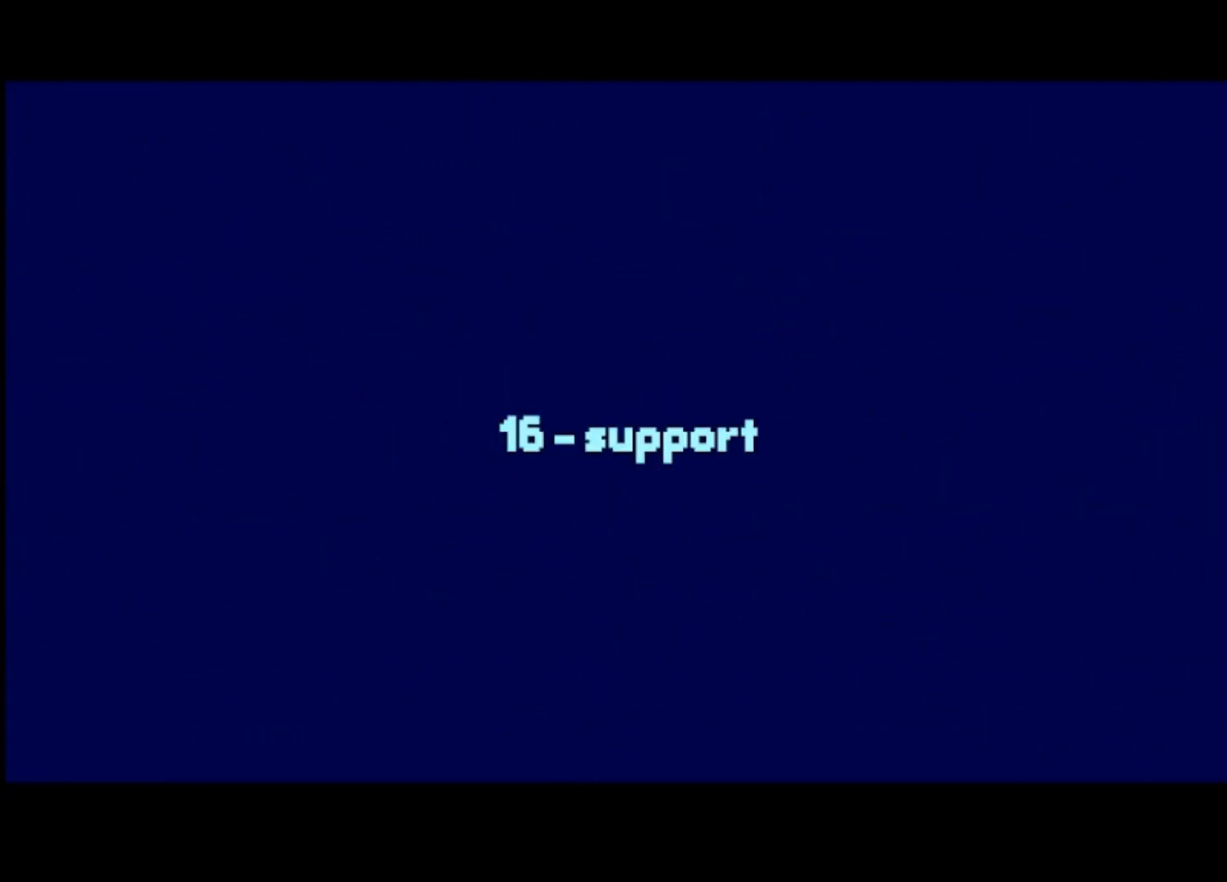
{"buttons": [], "left_stick": "center", "events": []}
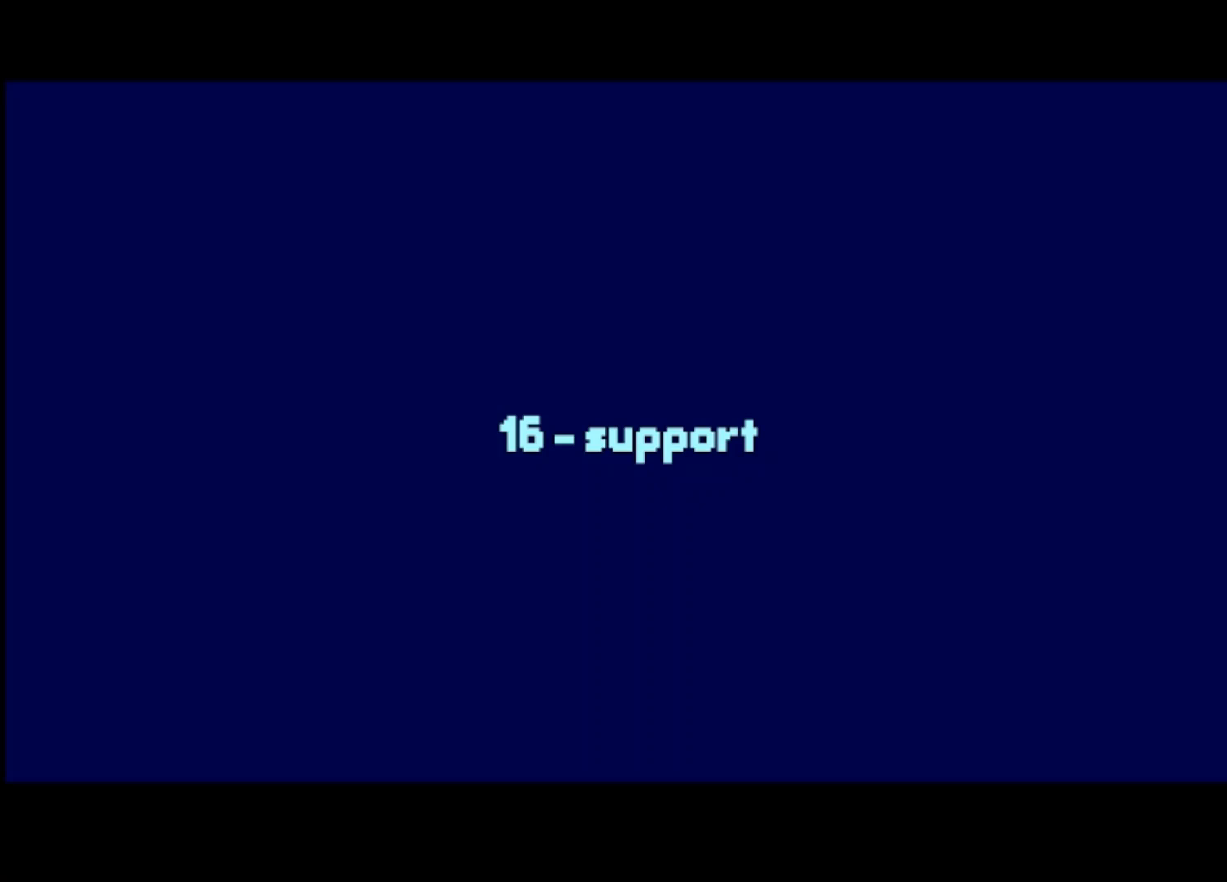
{"buttons": [], "left_stick": "center", "events": []}
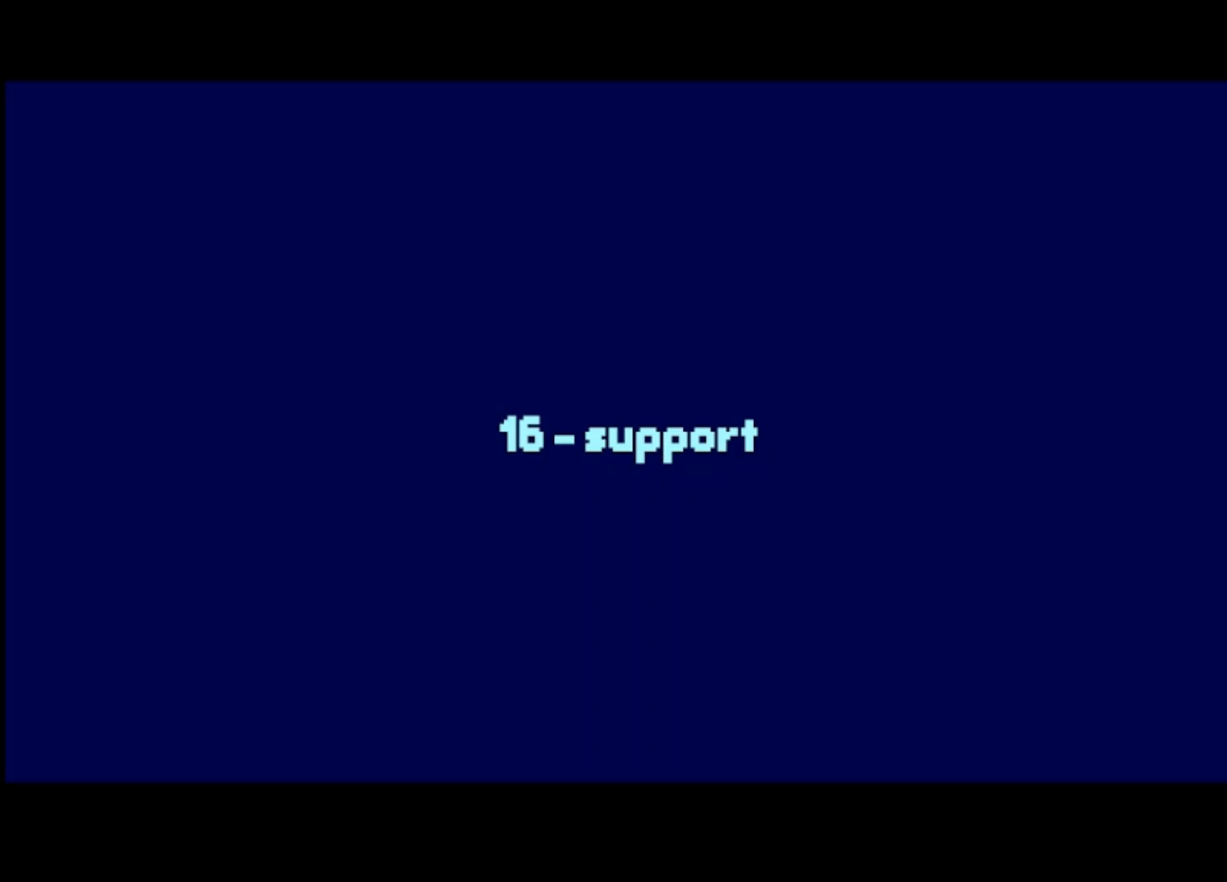
{"buttons": [], "left_stick": "center", "events": []}
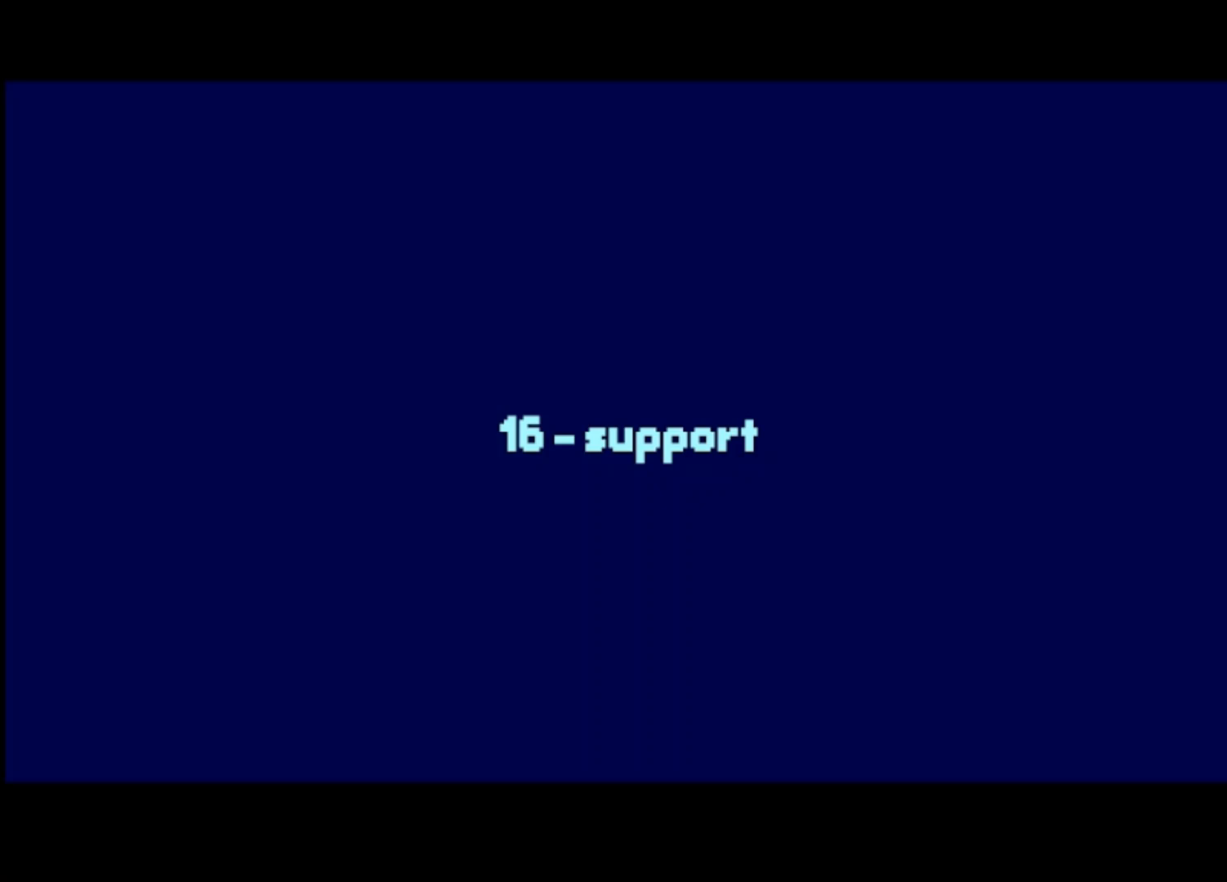
{"buttons": [], "left_stick": "center", "events": []}
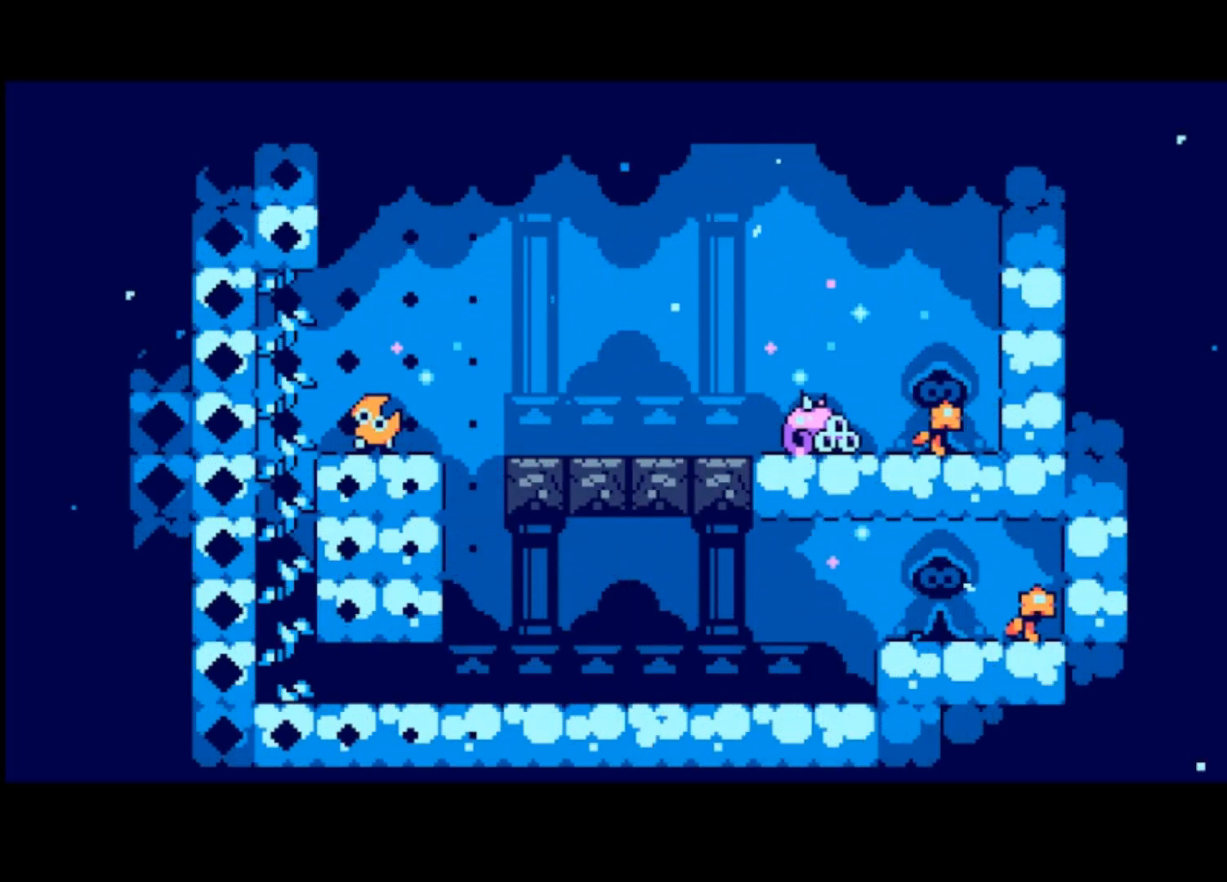
{"buttons": [], "left_stick": "center", "events": [[133, "left_stick", "right"], [467, "left_stick", "center"]]}
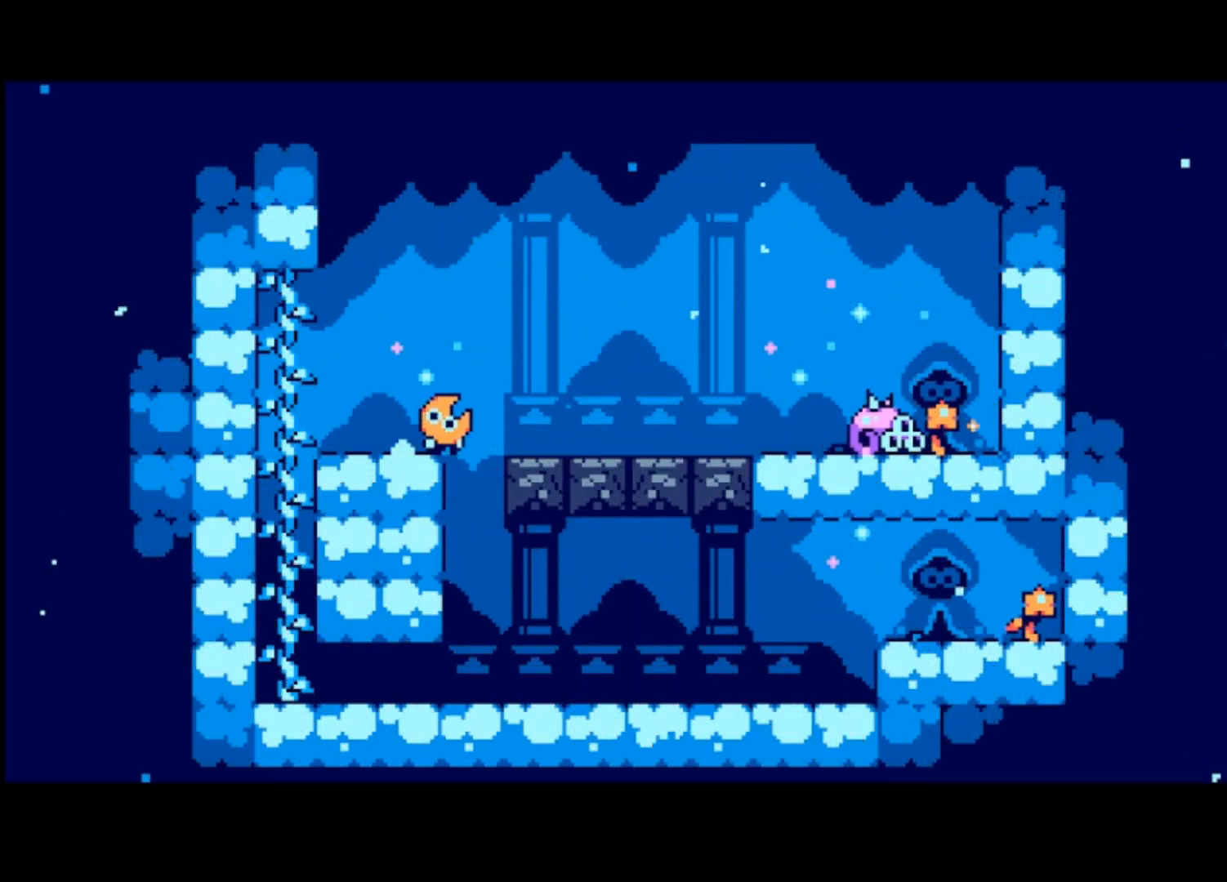
{"buttons": [], "left_stick": "center", "events": [[333, "left_stick", "left"], [467, "left_stick", "center"]]}
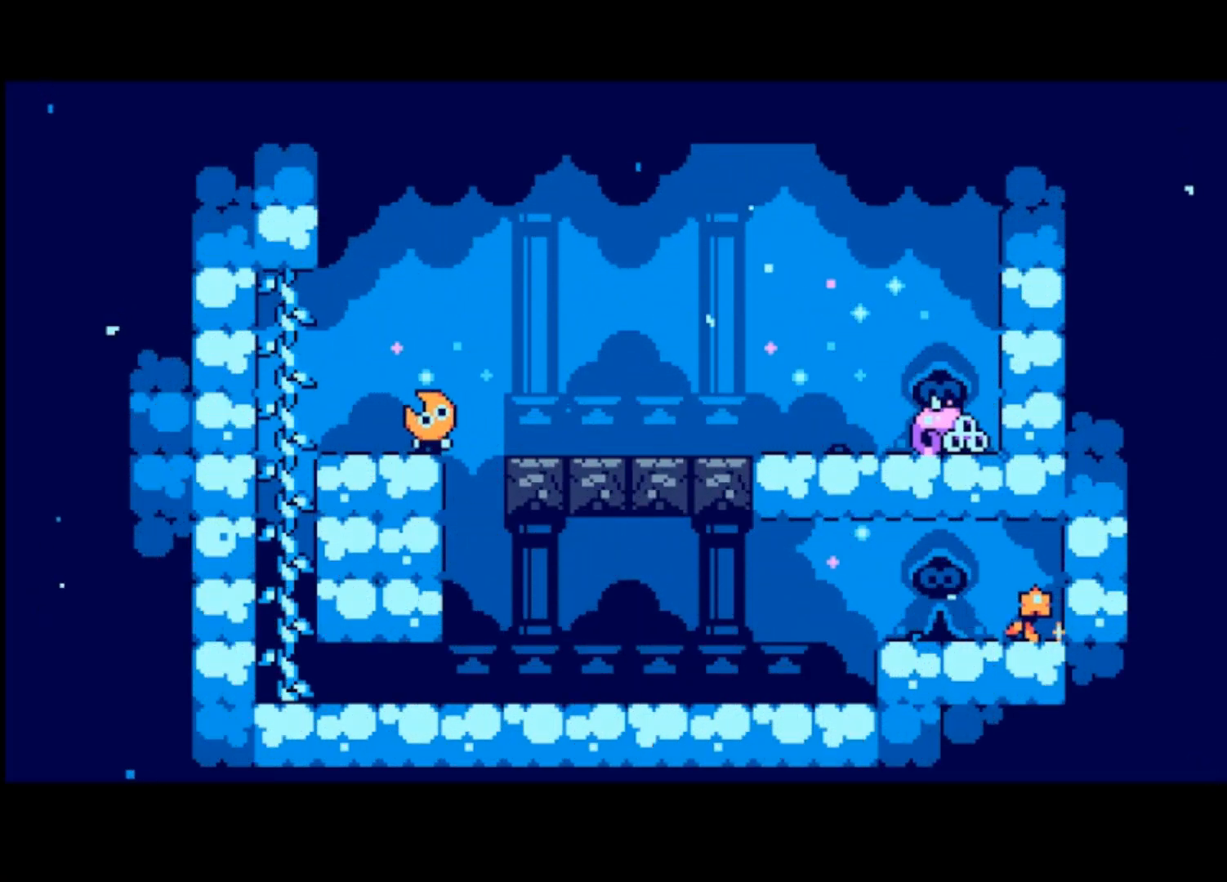
{"buttons": [], "left_stick": "center", "events": [[300, "left_stick", "right"], [367, "left_stick", "center"]]}
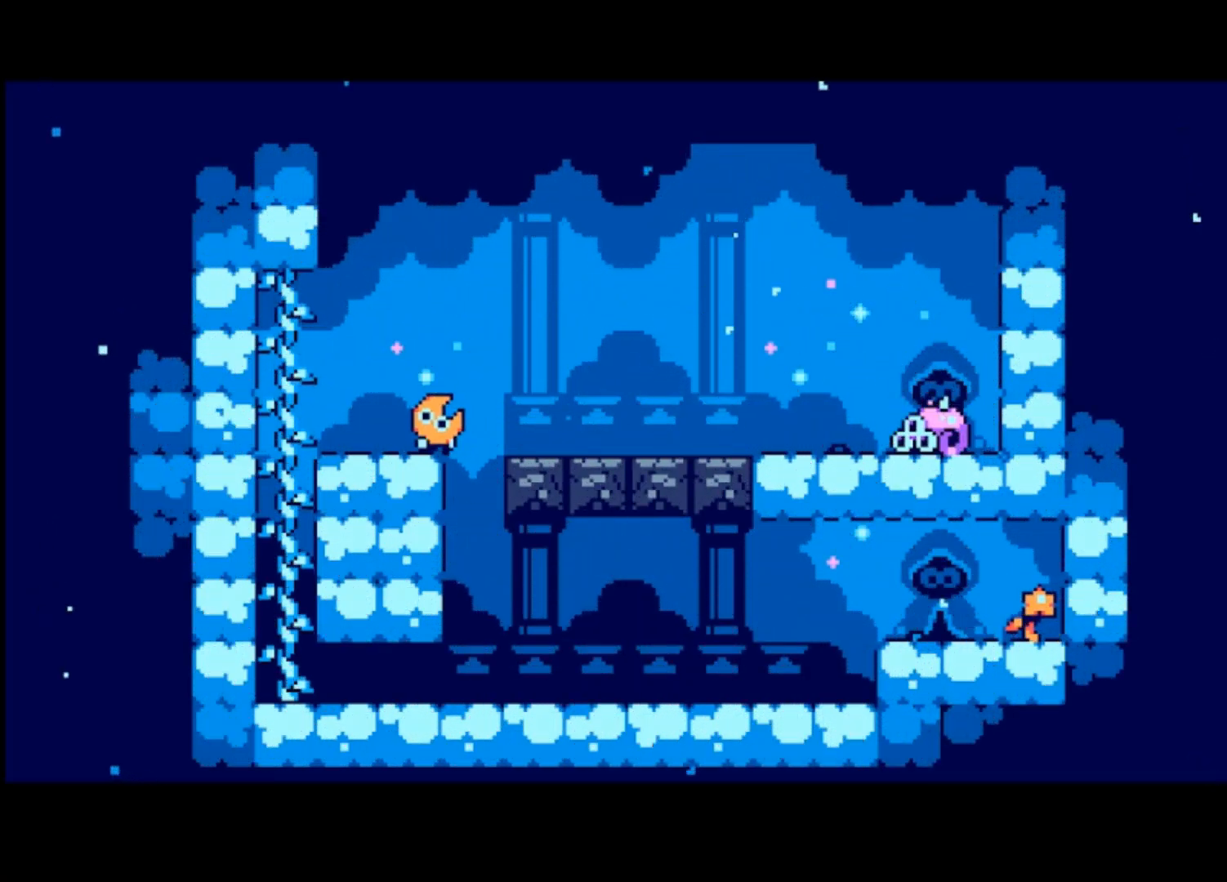
{"buttons": [], "left_stick": "center", "events": []}
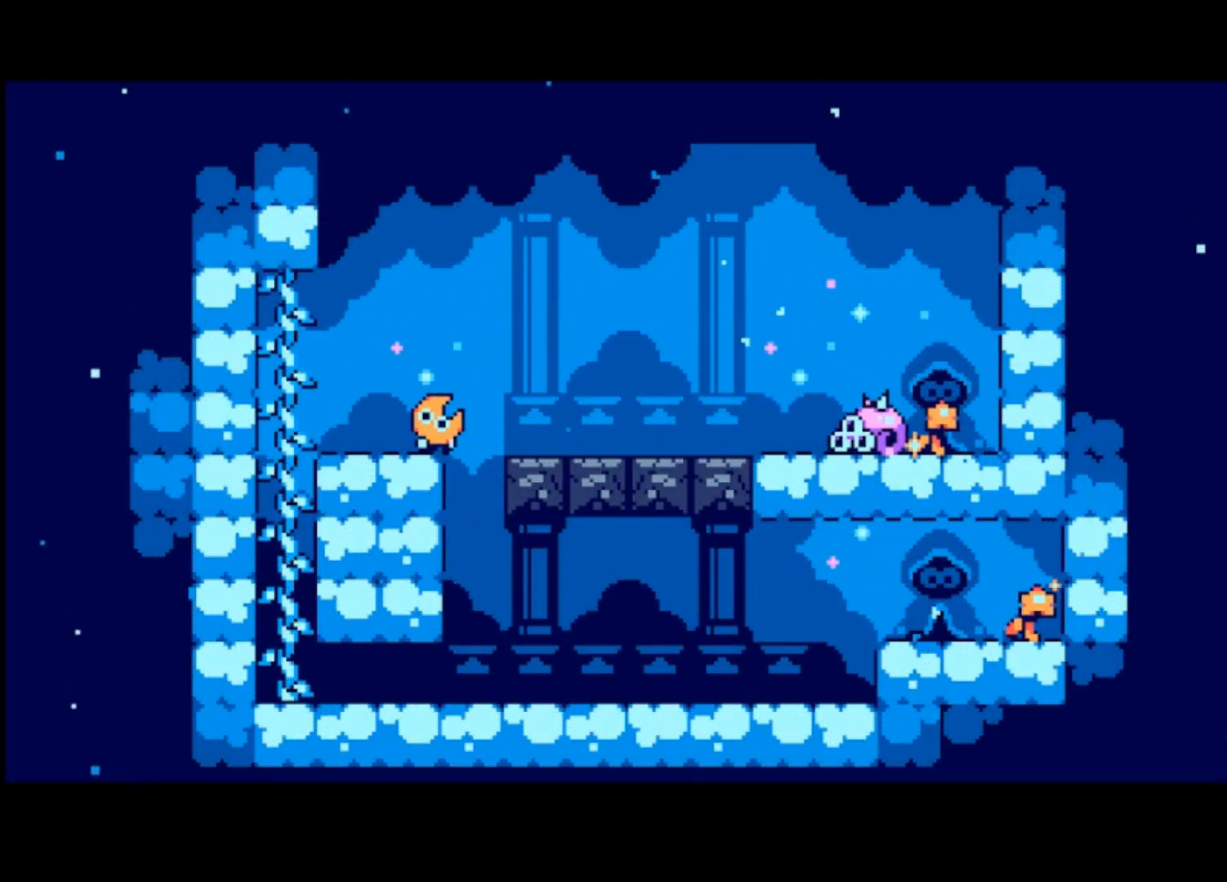
{"buttons": [], "left_stick": "center", "events": []}
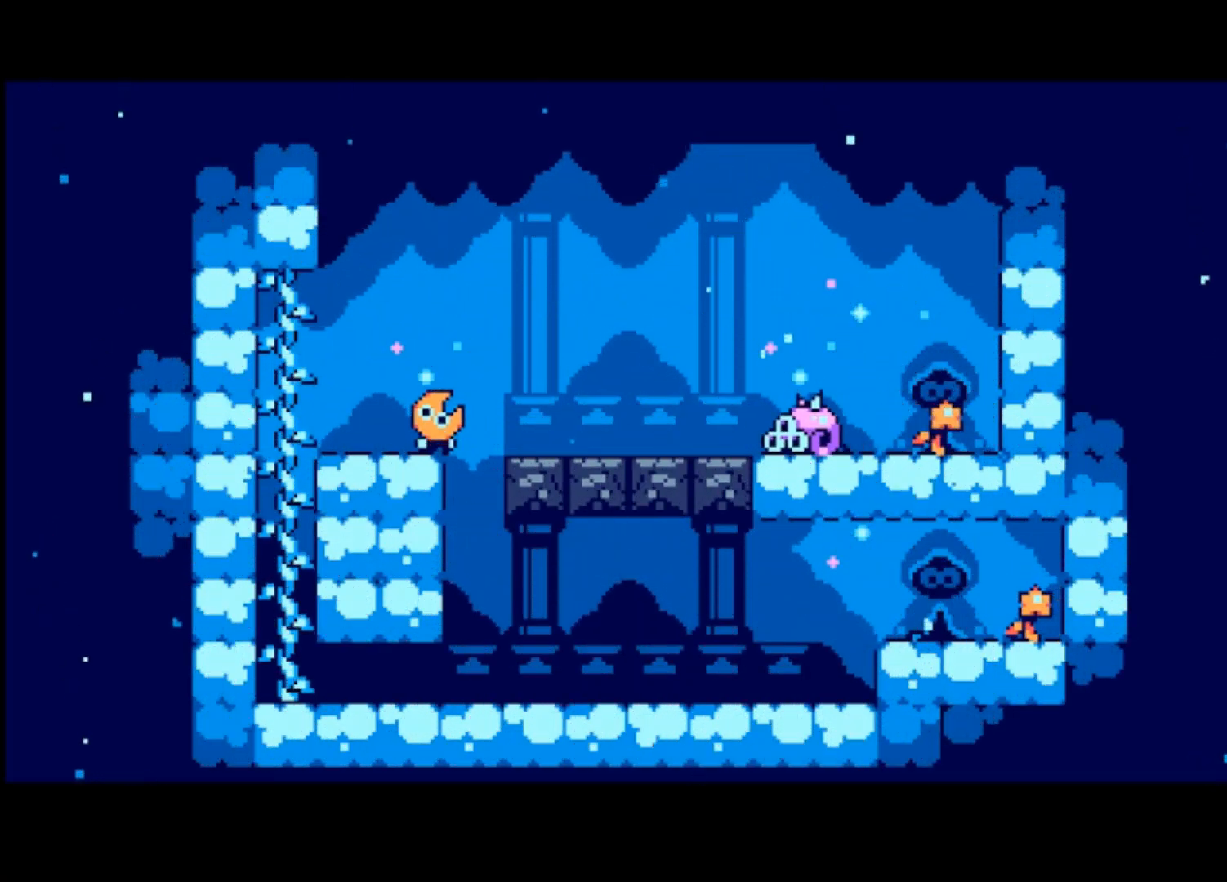
{"buttons": [], "left_stick": "center", "events": []}
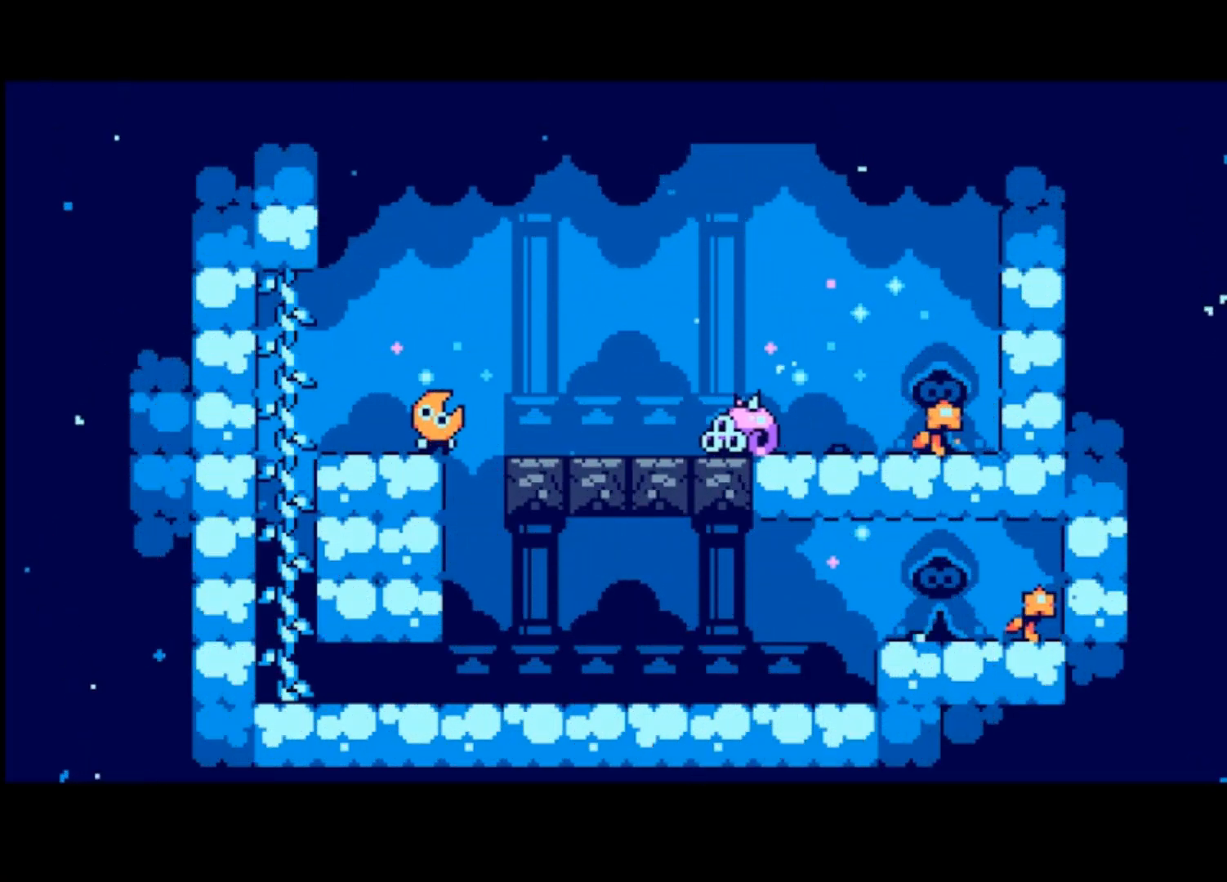
{"buttons": [], "left_stick": "center", "events": []}
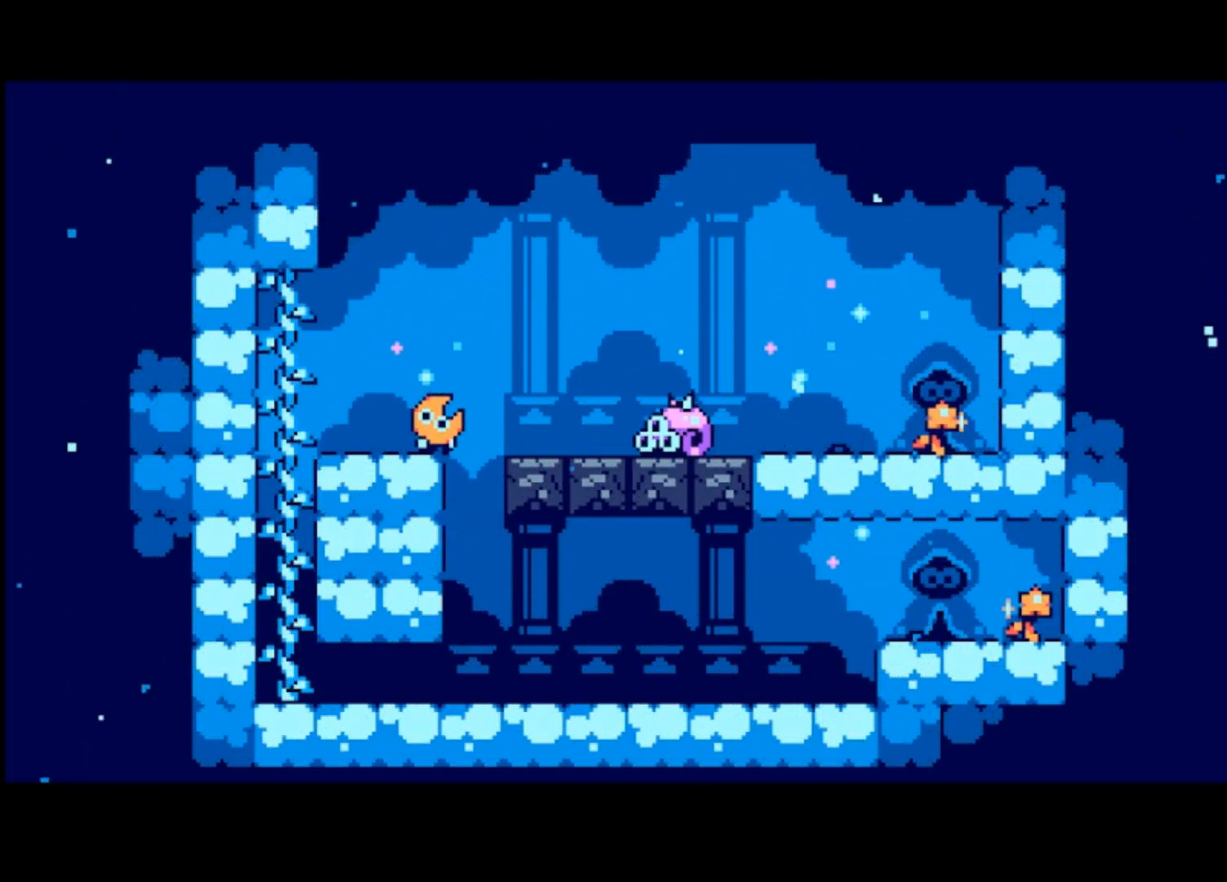
{"buttons": ["CROSS"], "left_stick": "right", "events": [[300, "left_stick", "right"], [467, "CROSS", "down"]]}
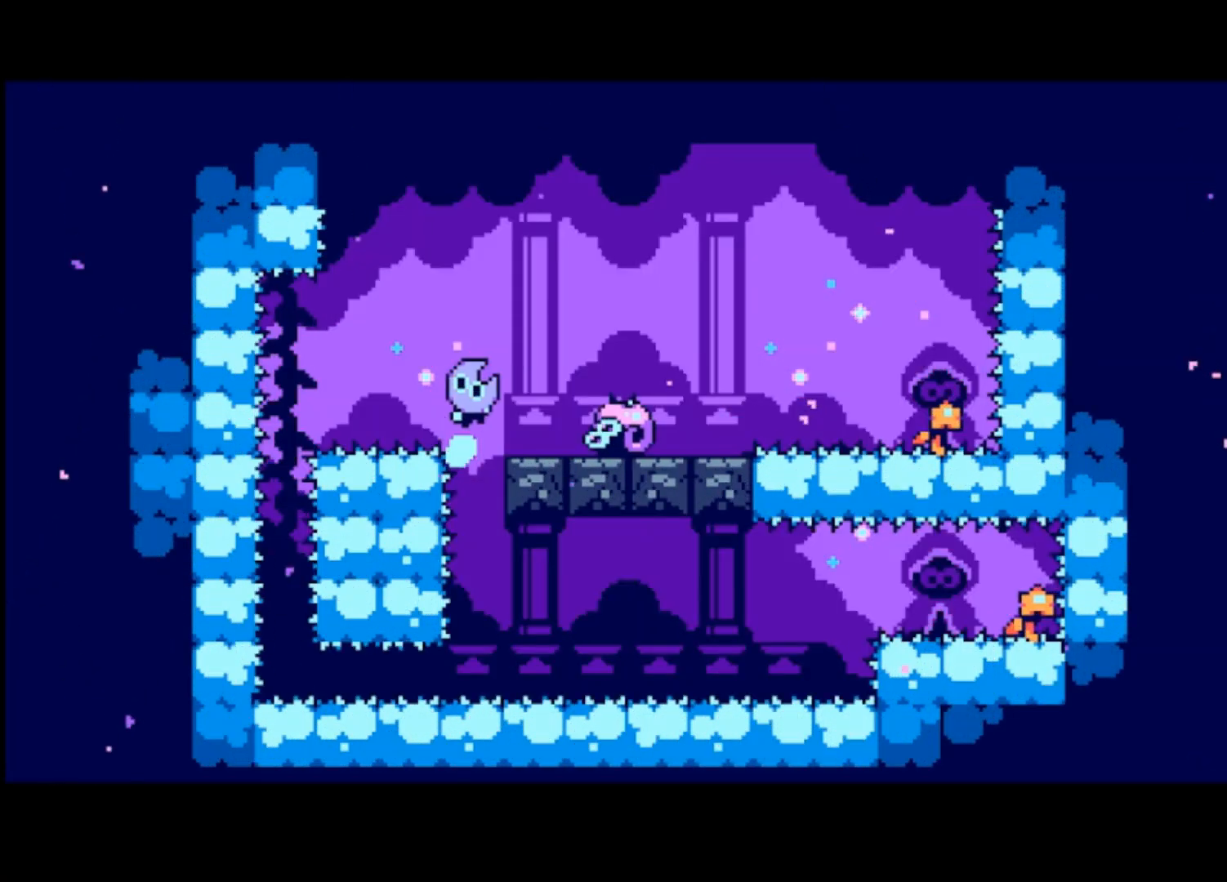
{"buttons": [], "left_stick": "right", "events": [[400, "CROSS", "up"]]}